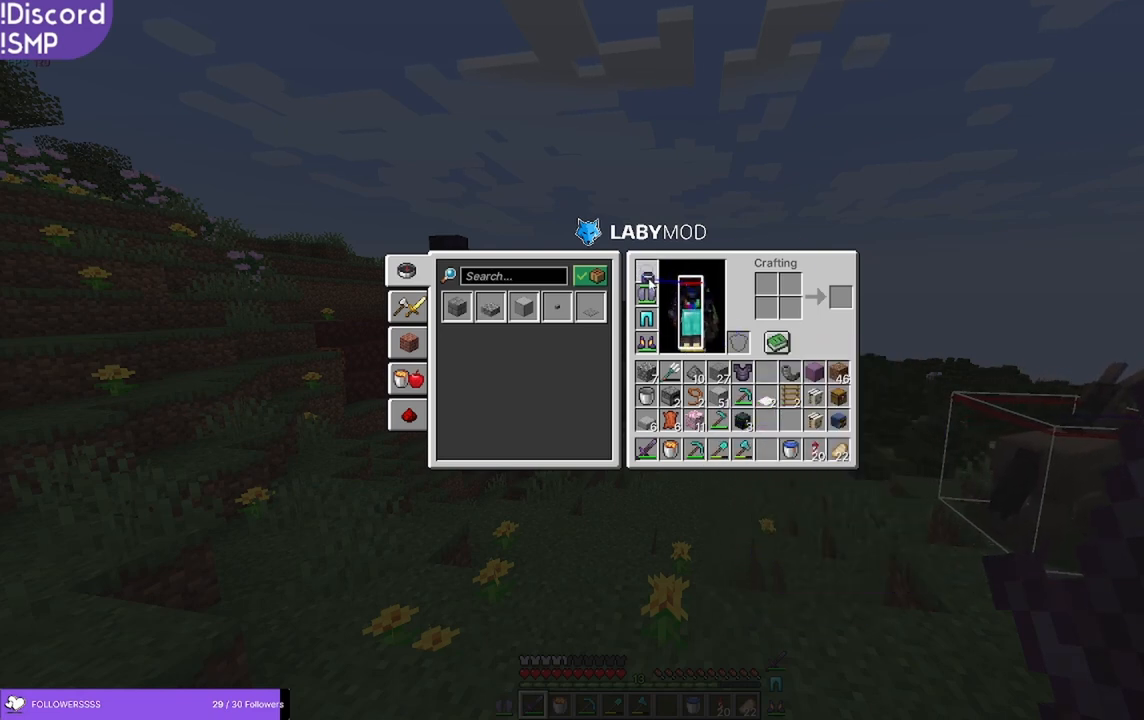
Gameplay with keyboard and mouse; each line is a JSON object with the keys and mouse buttons held at the frame after it. "events" lists presses ("down") and releases ("up") of "a", "d", "s", "w", "mouse_left" and "mouse_right" between this image and that frame as [ms after this image, input, new state], when the widget could be followed in between. "mouse_left", "mouse_right" = the "left", "right" buttons of the "mouse" list. No other keys are recorded. Fast repeated clicks can show as one long hold. Mouse movement is not recorded.
{"keys": ["w"], "mouse": [], "events": [[283, "w", "down"]]}
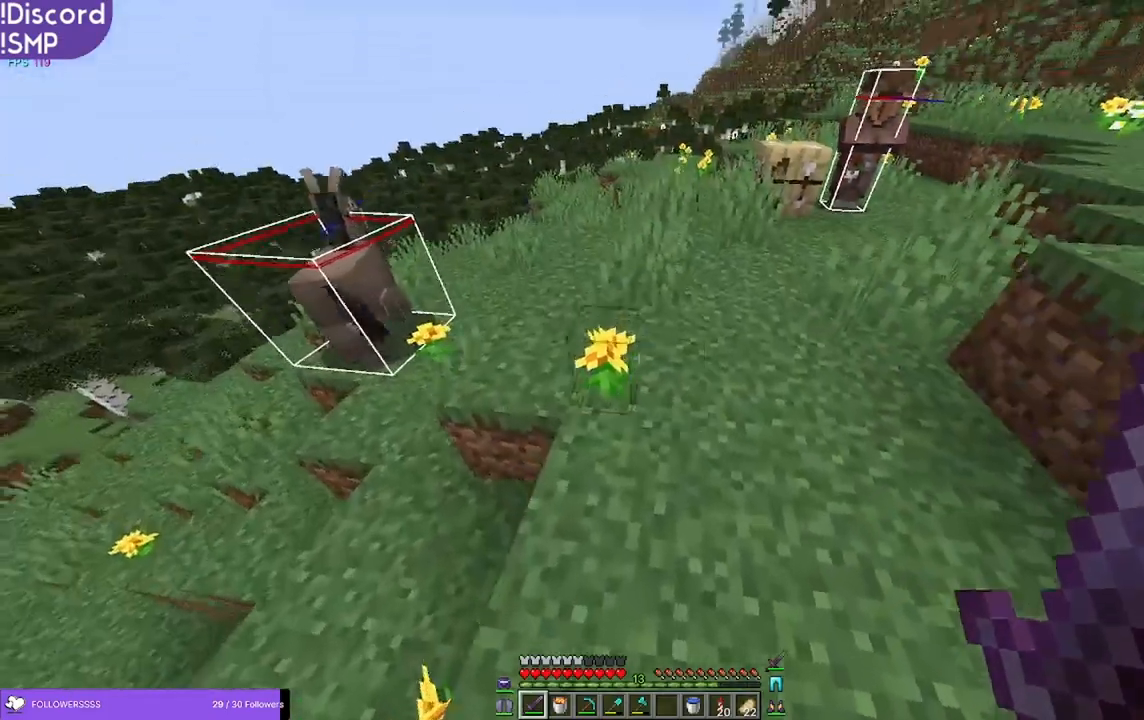
{"keys": ["w"], "mouse": [], "events": []}
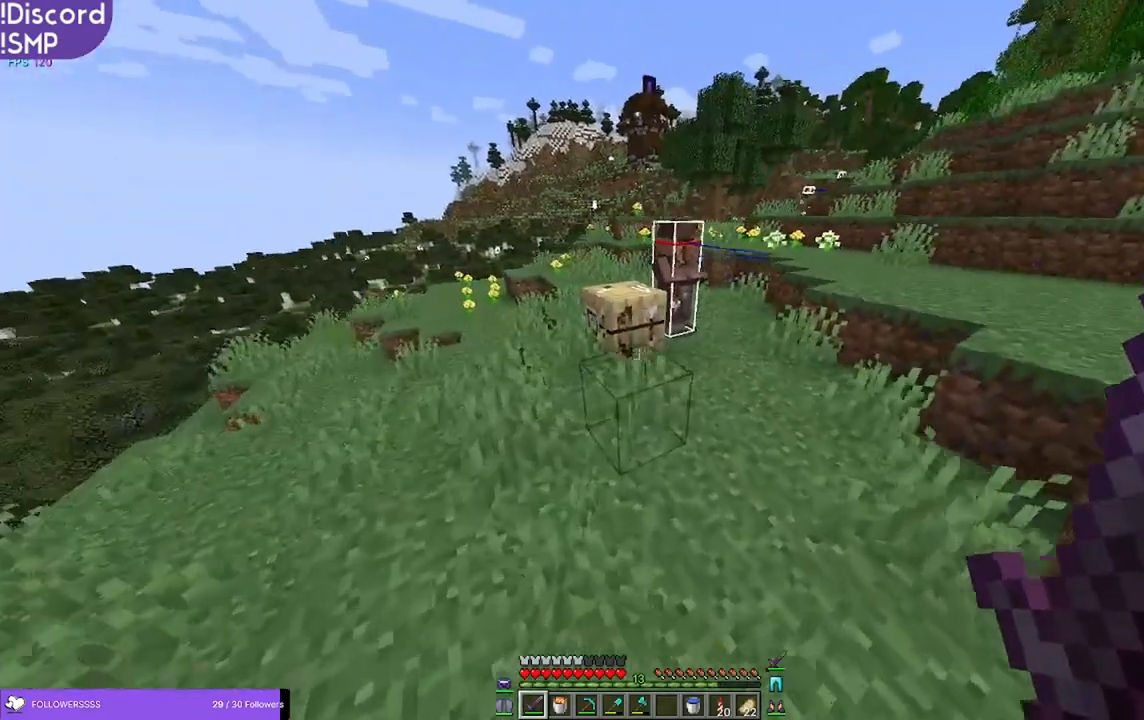
{"keys": ["d"], "mouse": [], "events": [[383, "d", "down"], [500, "w", "up"]]}
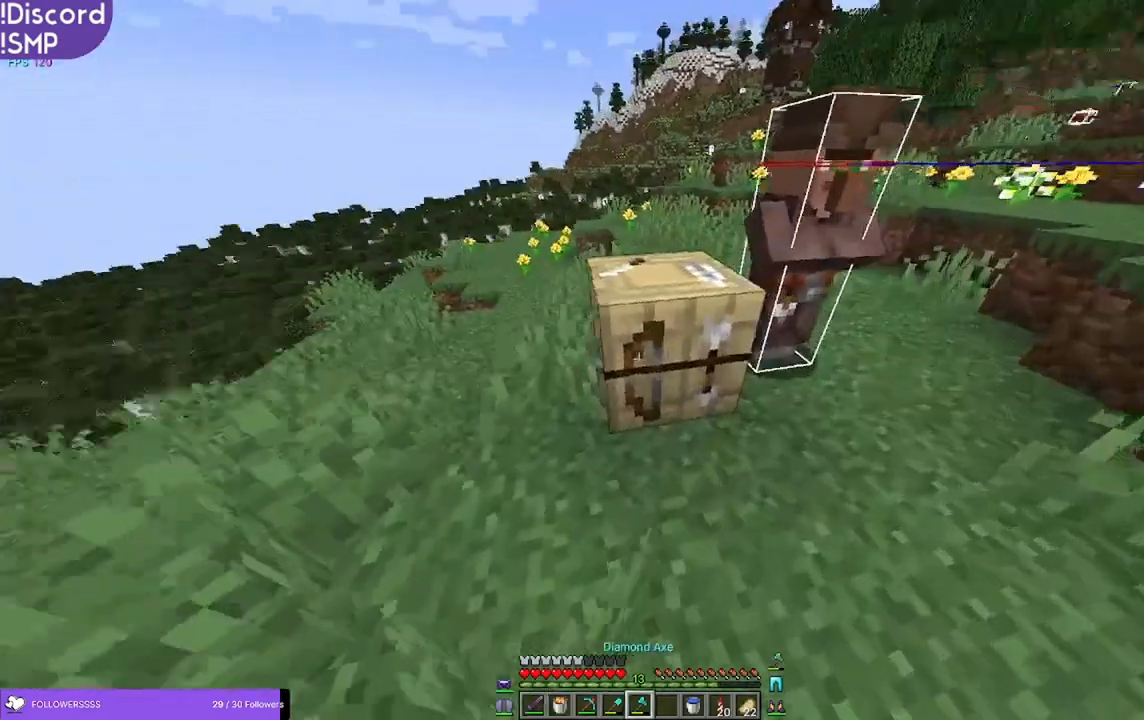
{"keys": ["w"], "mouse": ["left"], "events": [[66, "d", "up"], [366, "mouse_left", "down"], [416, "w", "down"]]}
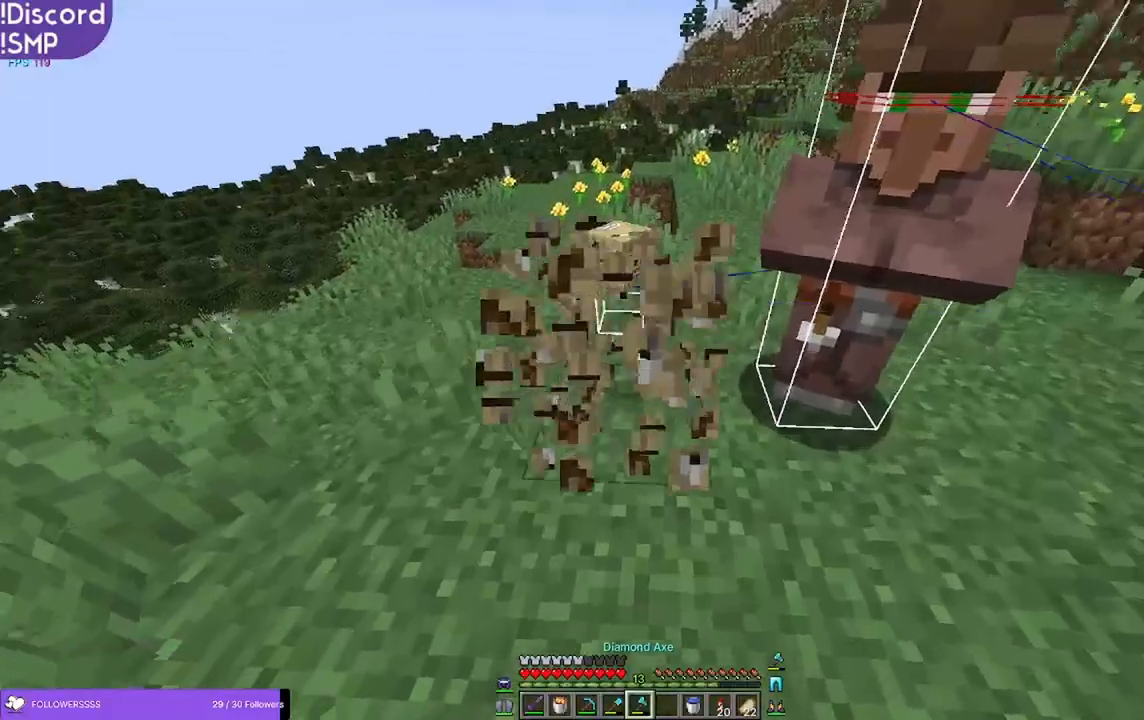
{"keys": ["w"], "mouse": [], "events": [[50, "w", "up"], [183, "mouse_left", "up"], [266, "w", "down"]]}
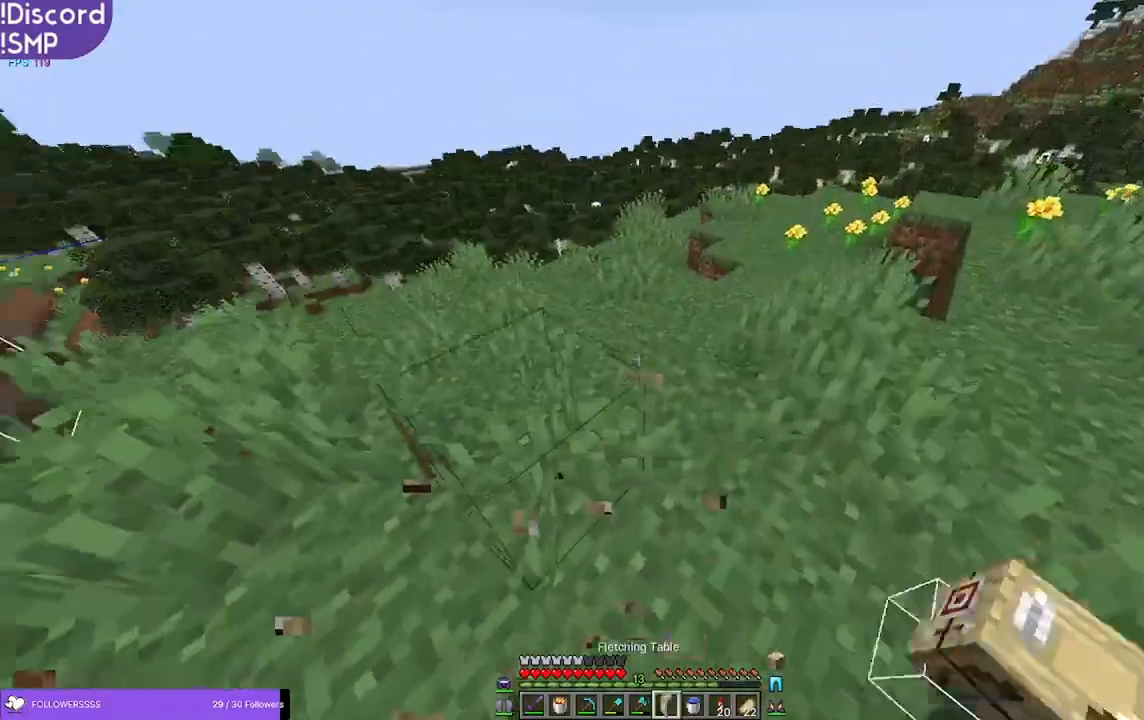
{"keys": ["w"], "mouse": [], "events": []}
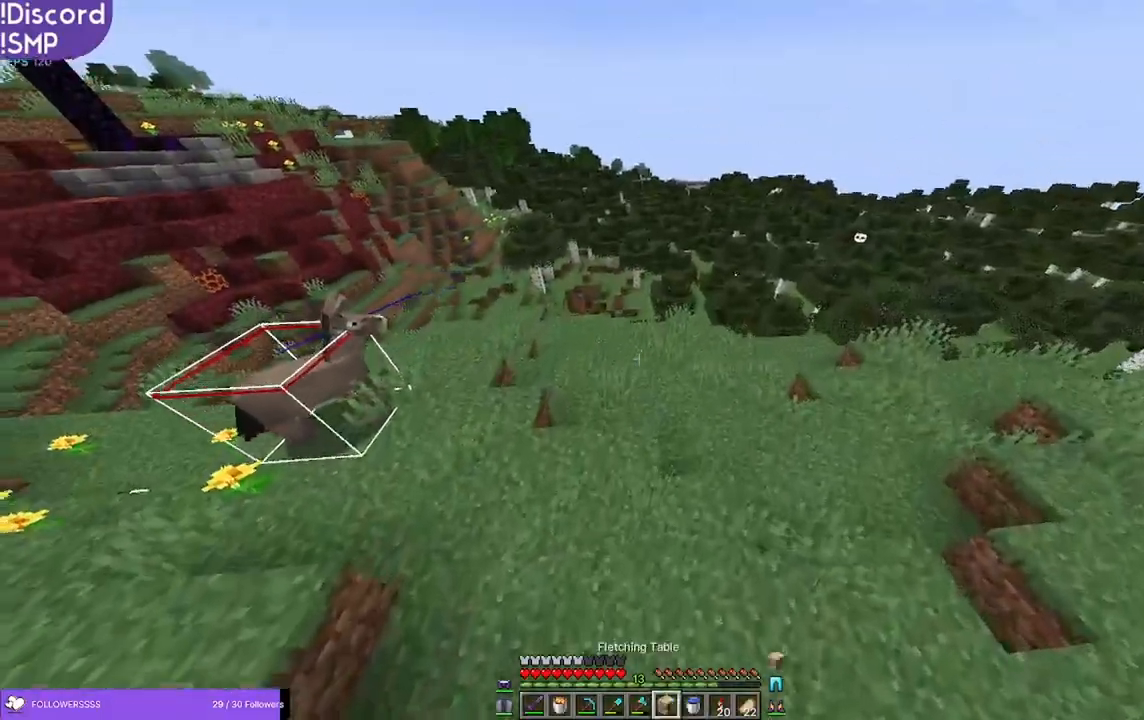
{"keys": ["w"], "mouse": [], "events": []}
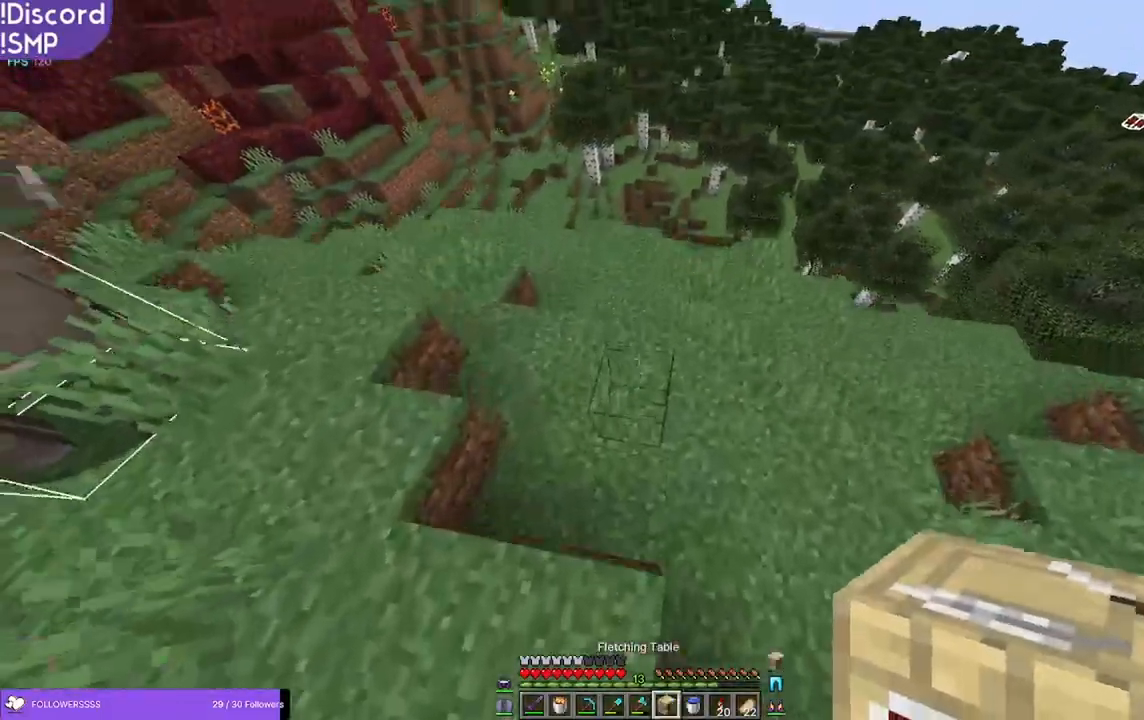
{"keys": ["d", "w"], "mouse": [], "events": [[266, "d", "down"]]}
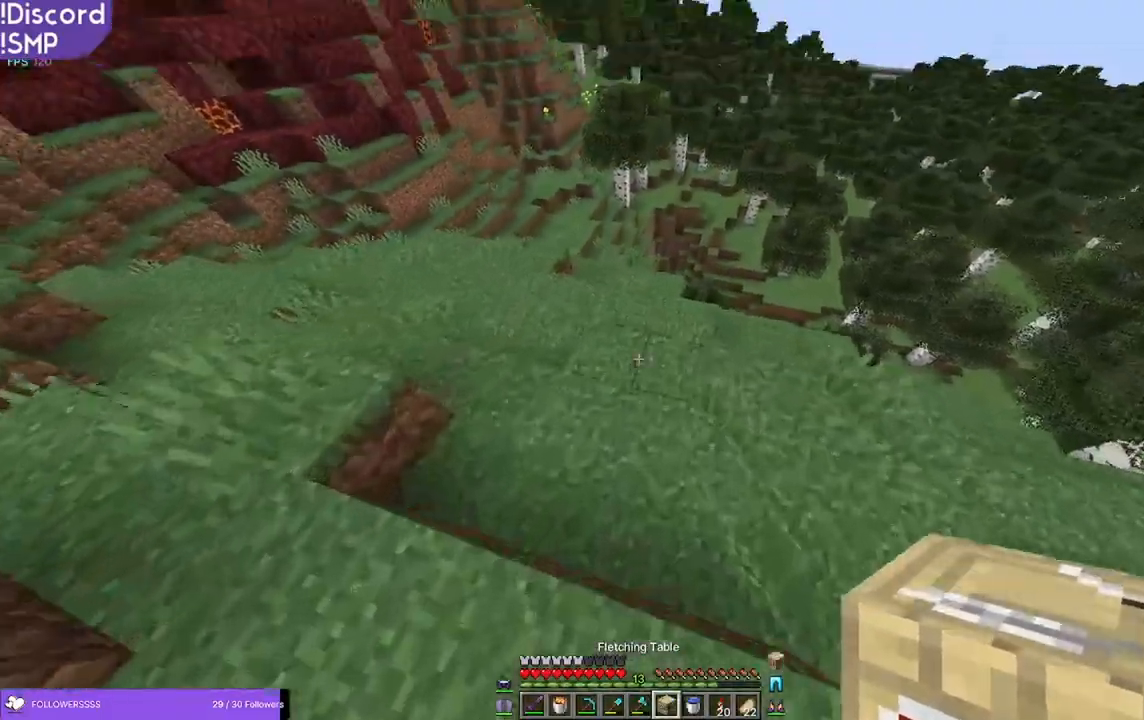
{"keys": [], "mouse": [], "events": [[50, "mouse_right", "down"], [133, "mouse_right", "up"], [133, "w", "up"], [500, "d", "up"]]}
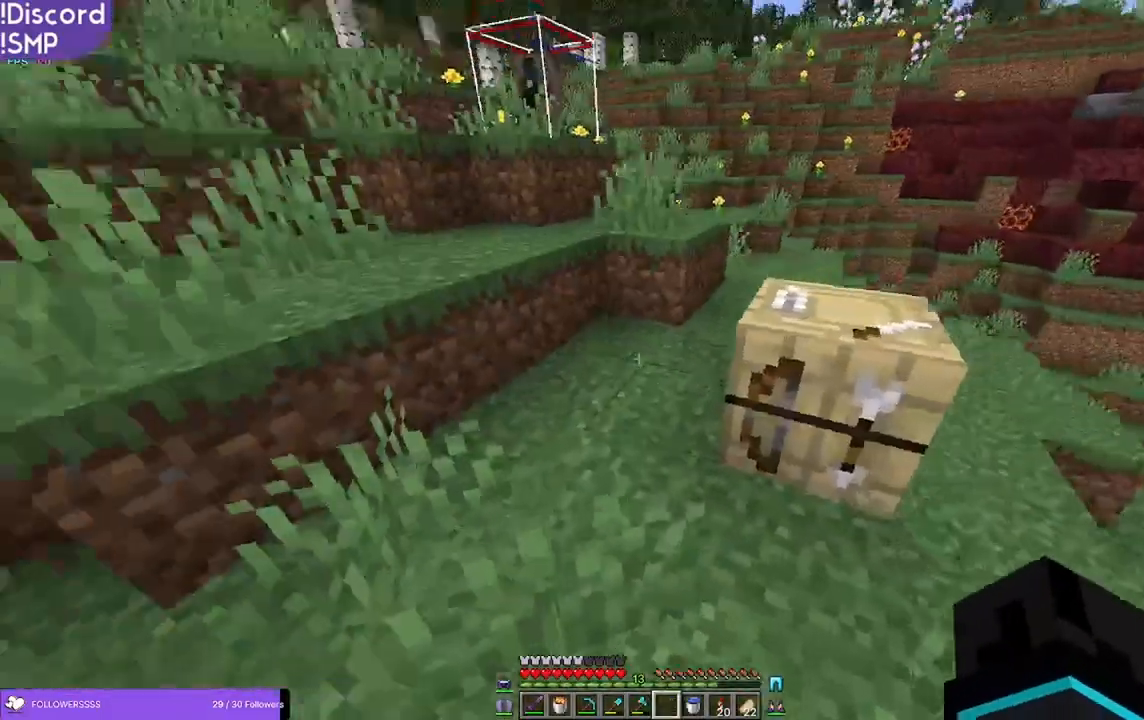
{"keys": [], "mouse": [], "events": [[66, "a", "down"], [433, "a", "up"]]}
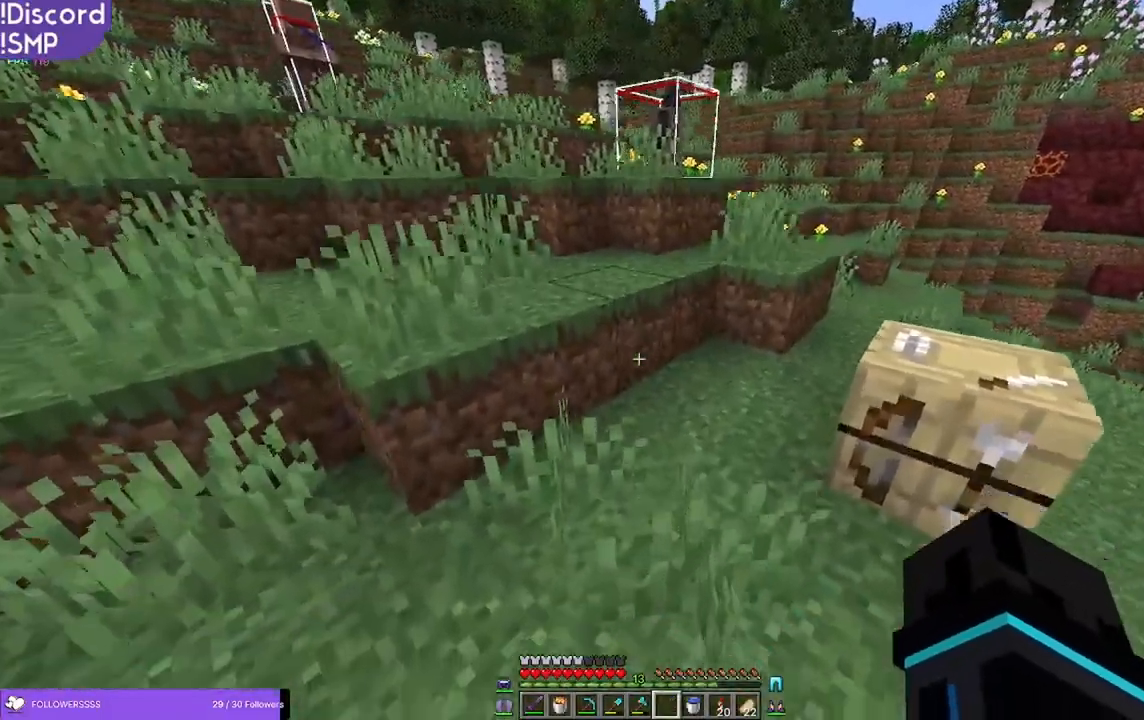
{"keys": [], "mouse": [], "events": []}
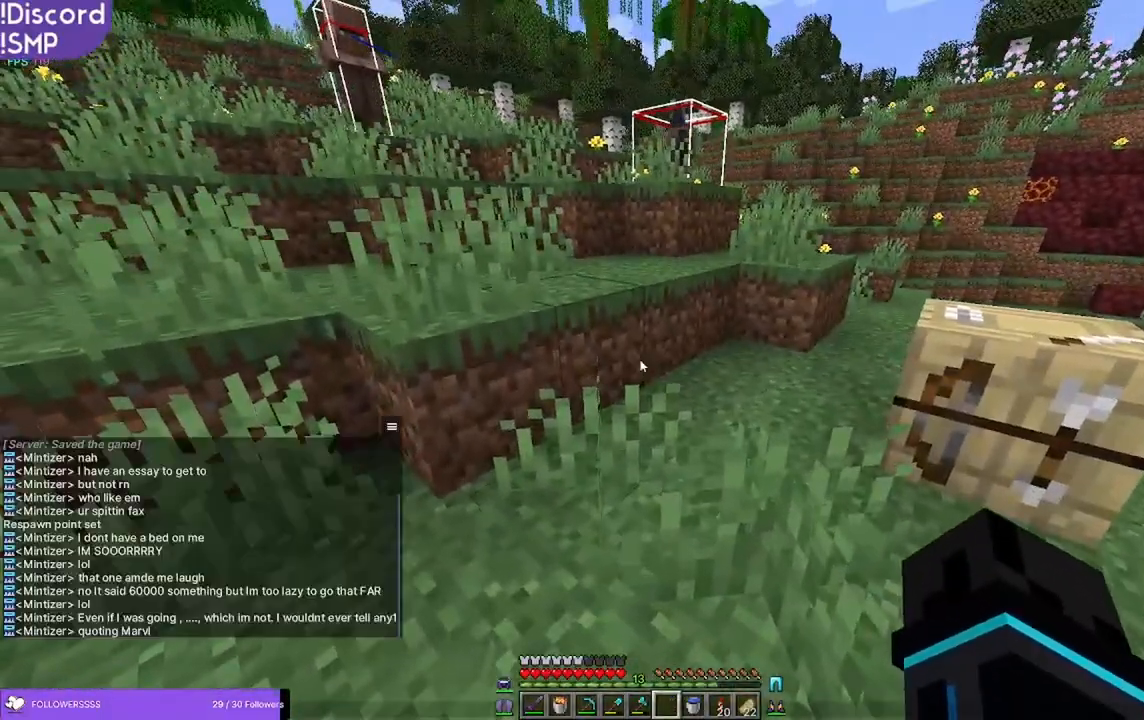
{"keys": [], "mouse": [], "events": []}
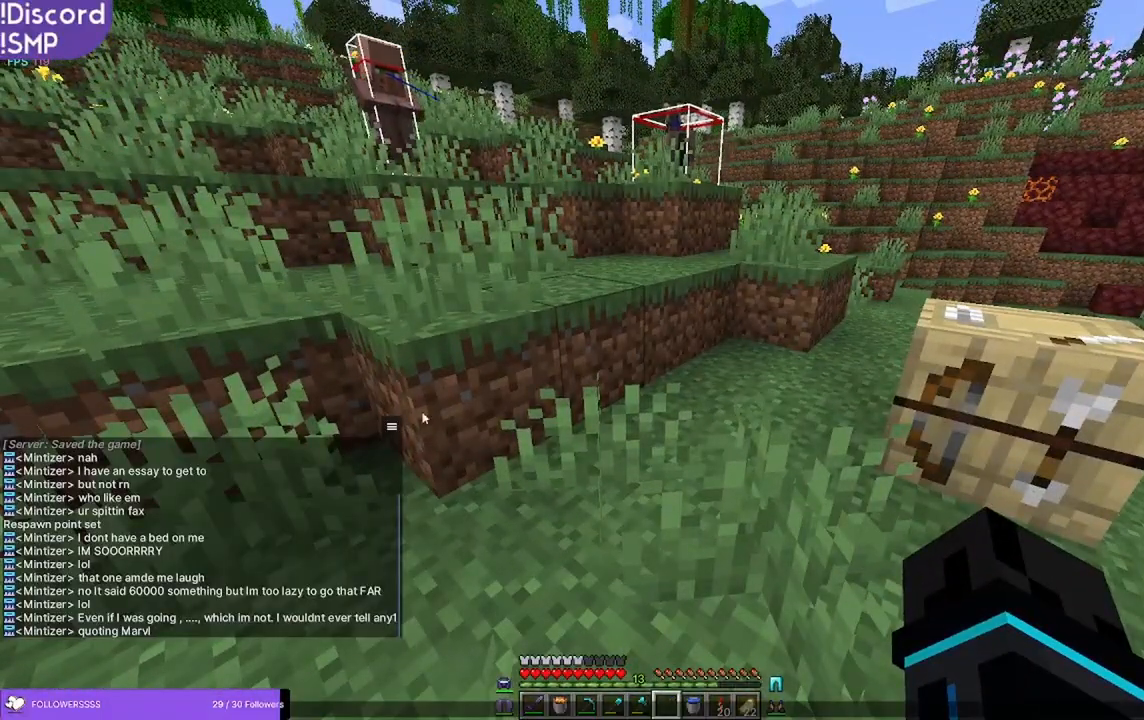
{"keys": [], "mouse": [], "events": []}
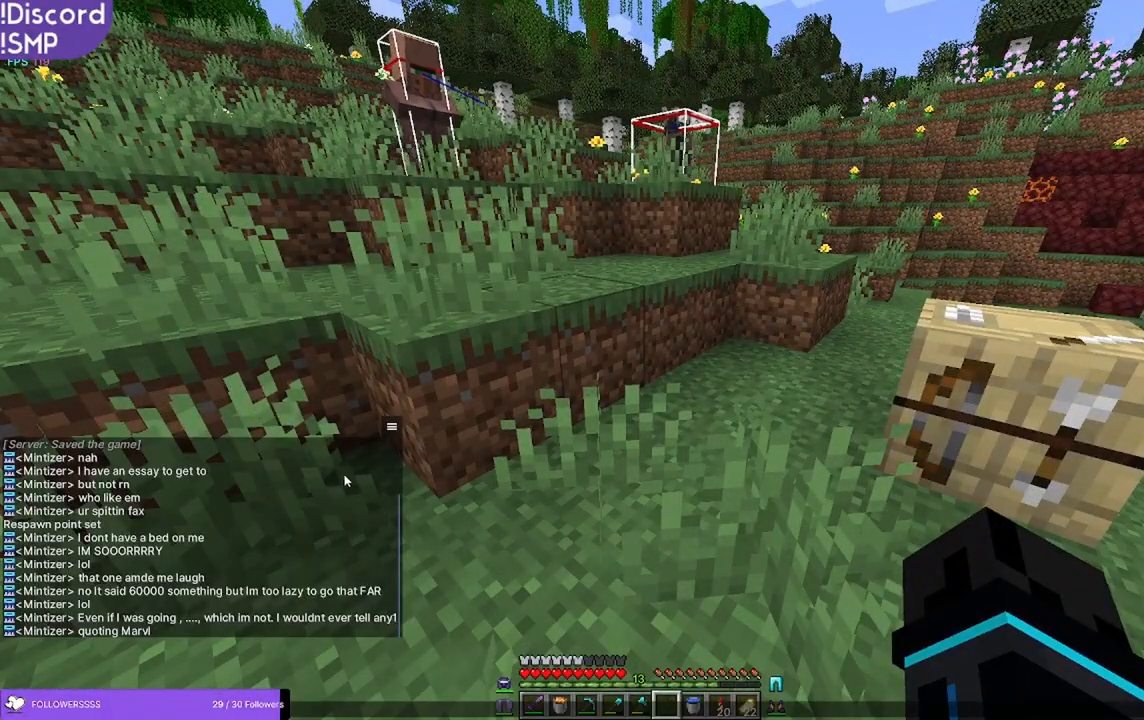
{"keys": [], "mouse": [], "events": []}
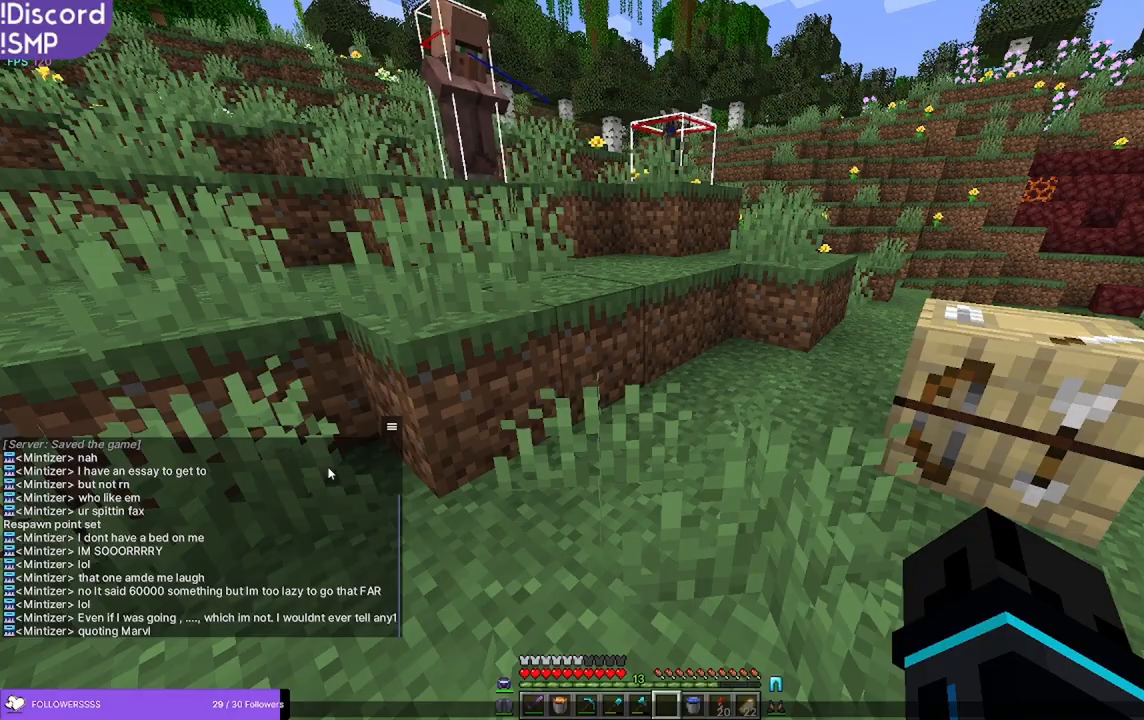
{"keys": [], "mouse": [], "events": []}
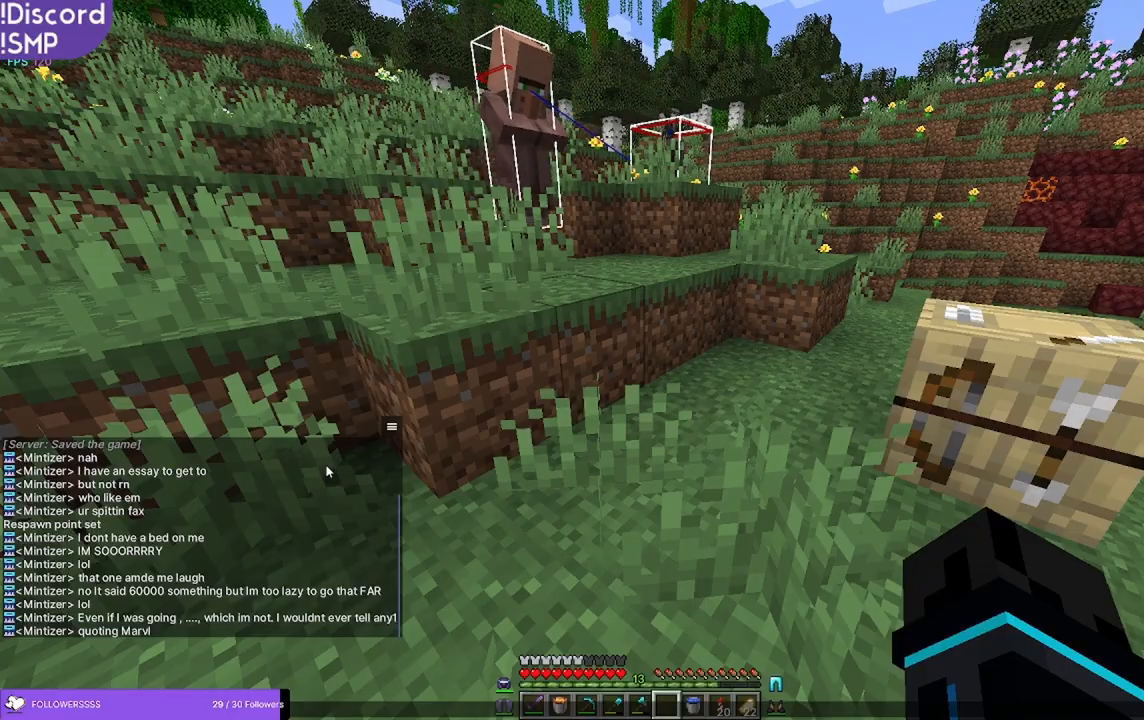
{"keys": [], "mouse": [], "events": []}